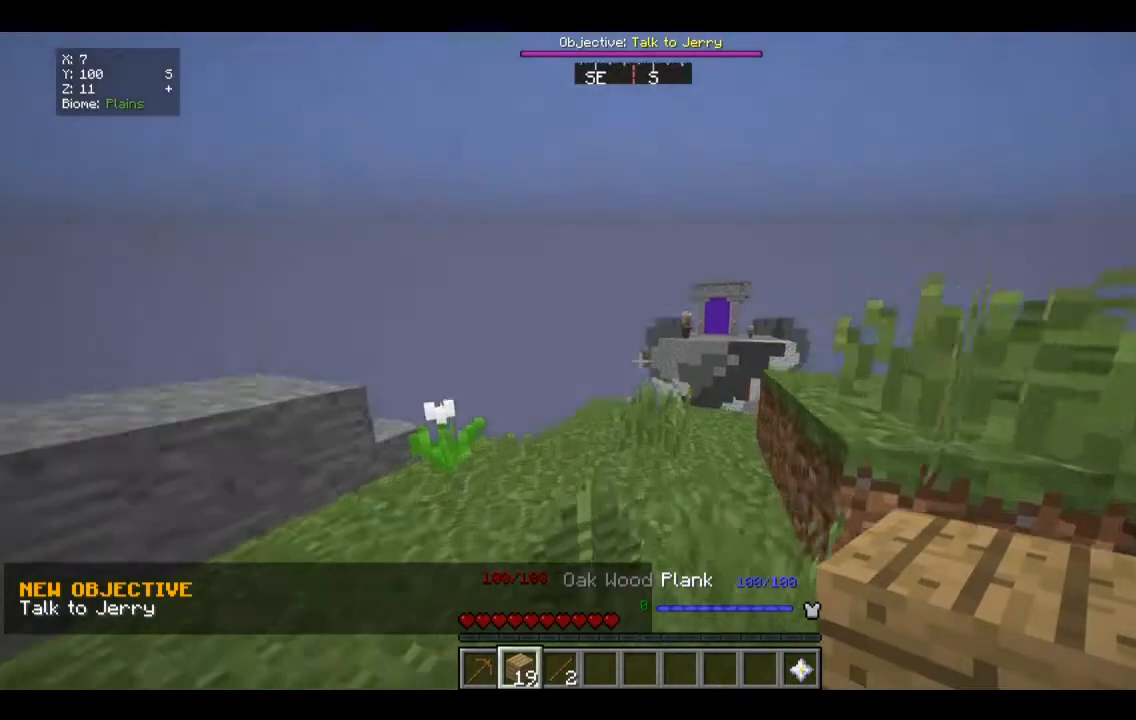
Gameplay with keyboard and mouse; each line is a JSON object with the keys and mouse buttons held at the frame after it. "events" lists presses ("down") and releases ("up") of "a", "d", "s", "w", "mouse_left" and "mouse_right" between this image and that frame as [ms after this image, input, new state], when the widget could be followed in between. "mouse_left", "mouse_right" = the "left", "right" buttons of the "mouse" list. No other keys are recorded. Fast repeated clicks can show as one long hold. Mouse movement is not recorded.
{"keys": ["w"], "mouse": [], "events": []}
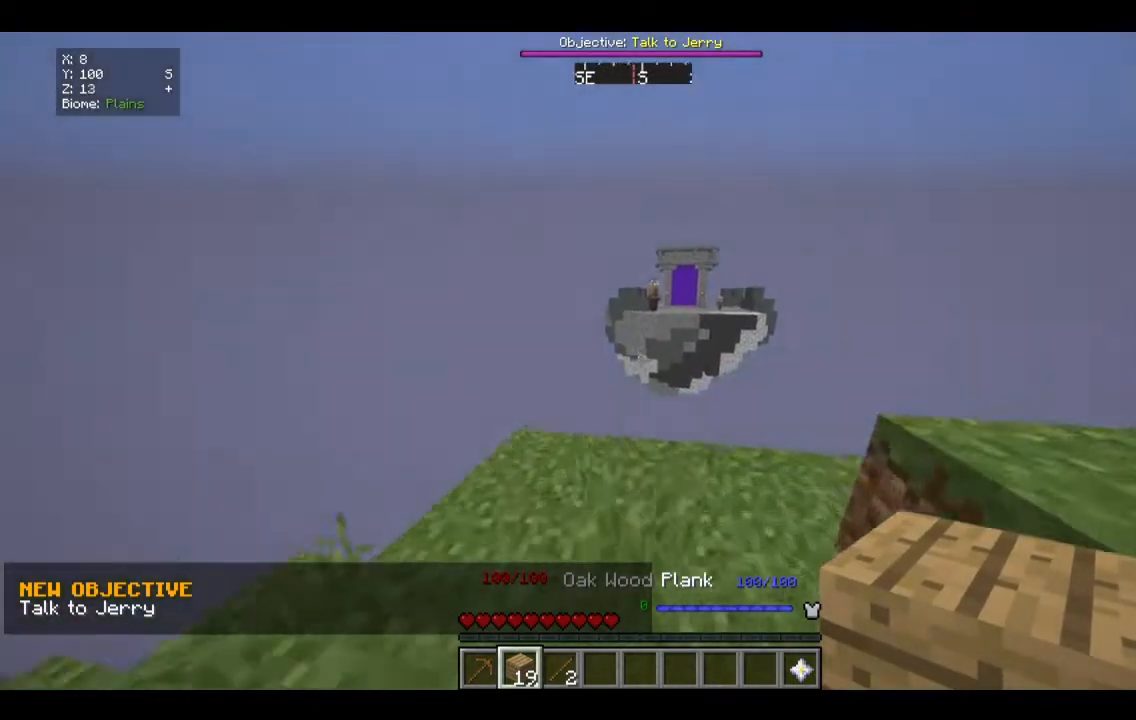
{"keys": [], "mouse": [], "events": [[501, "w", "up"]]}
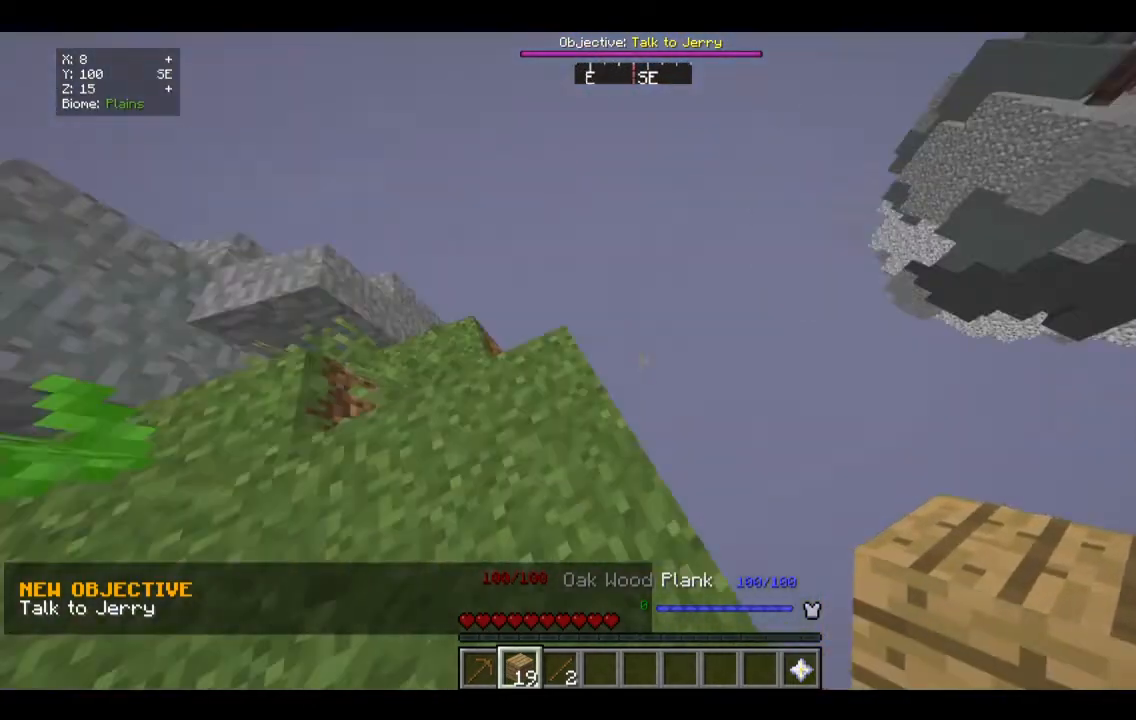
{"keys": ["d", "s"], "mouse": [], "events": [[167, "s", "down"], [434, "d", "down"]]}
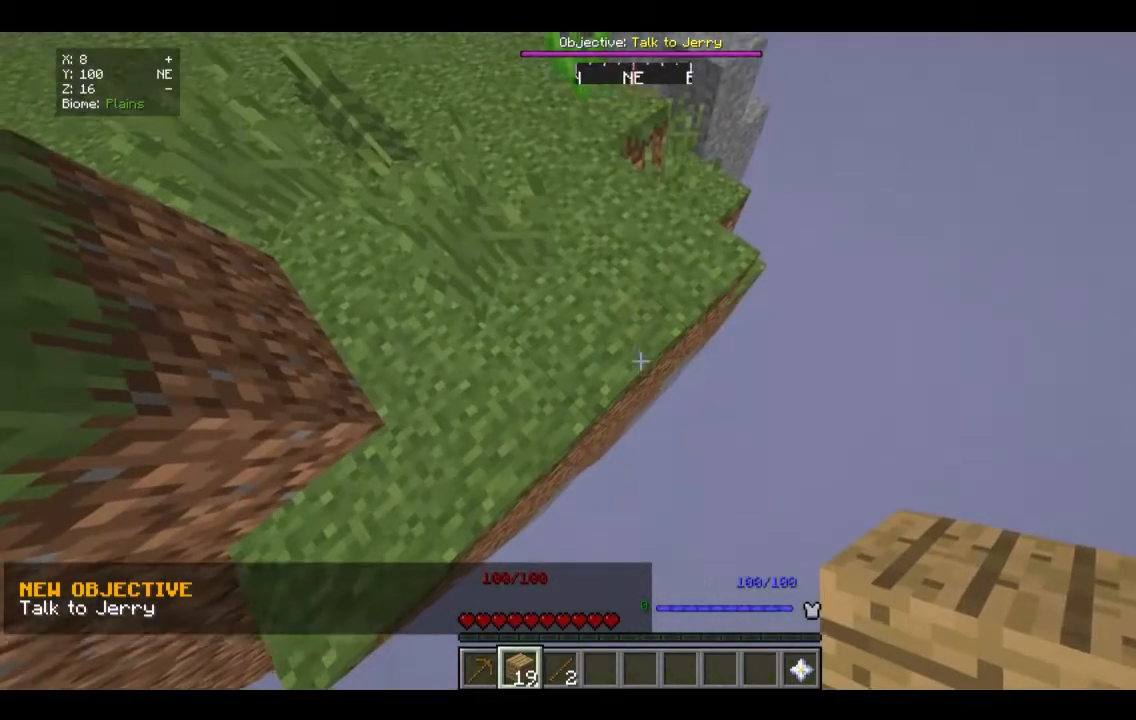
{"keys": ["d", "s"], "mouse": ["right"], "events": [[468, "mouse_right", "down"]]}
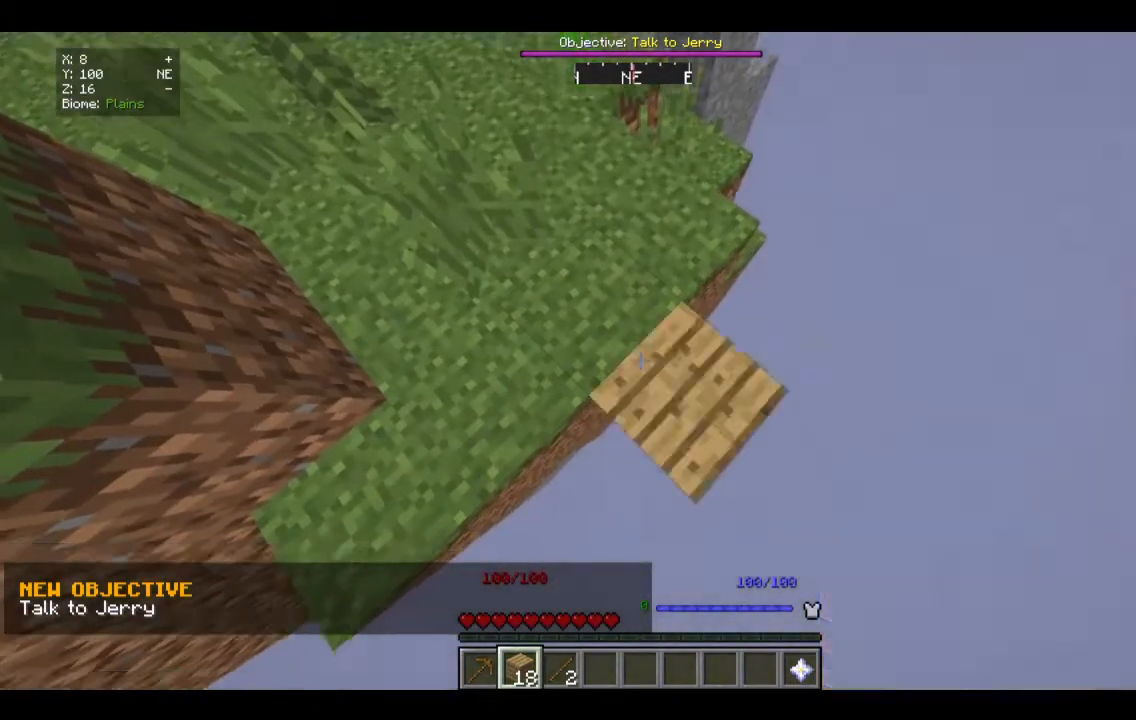
{"keys": ["d", "s"], "mouse": ["right"], "events": []}
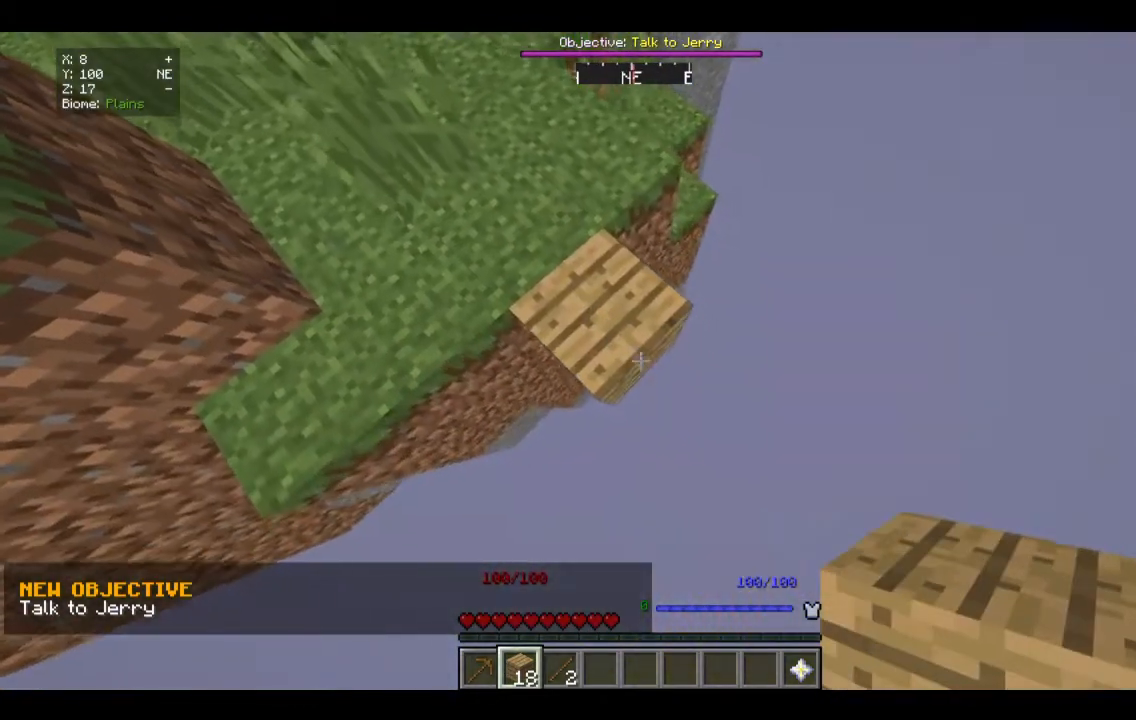
{"keys": ["d", "s"], "mouse": ["right"], "events": []}
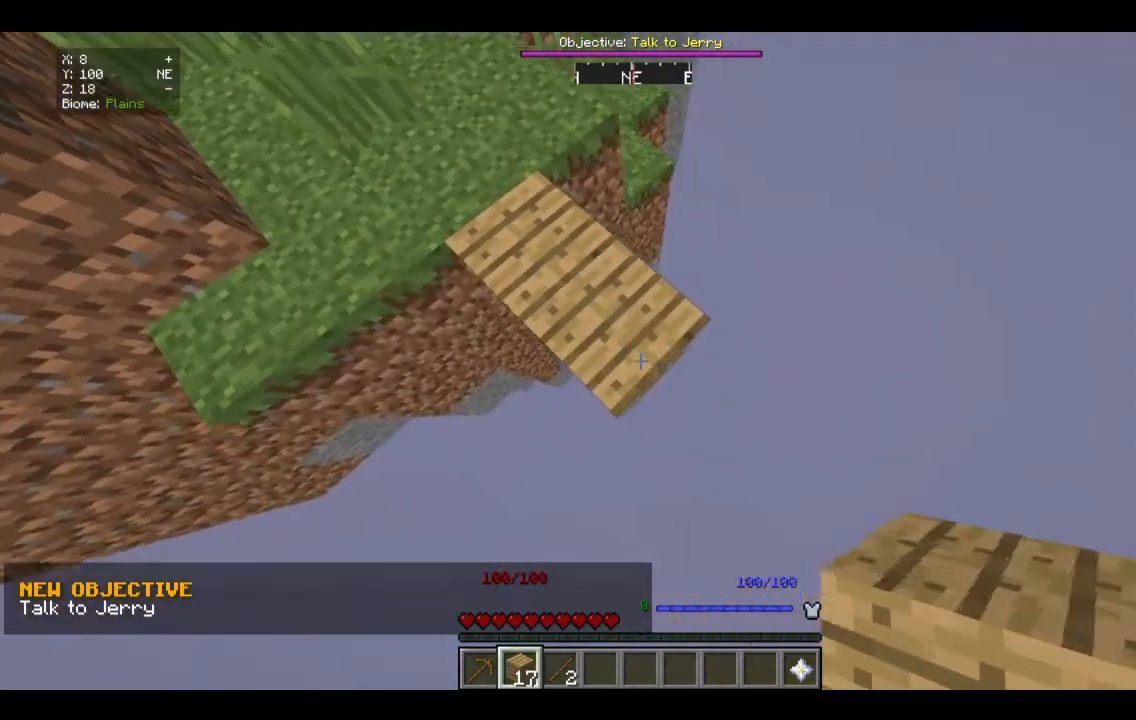
{"keys": ["d", "s"], "mouse": ["right"], "events": []}
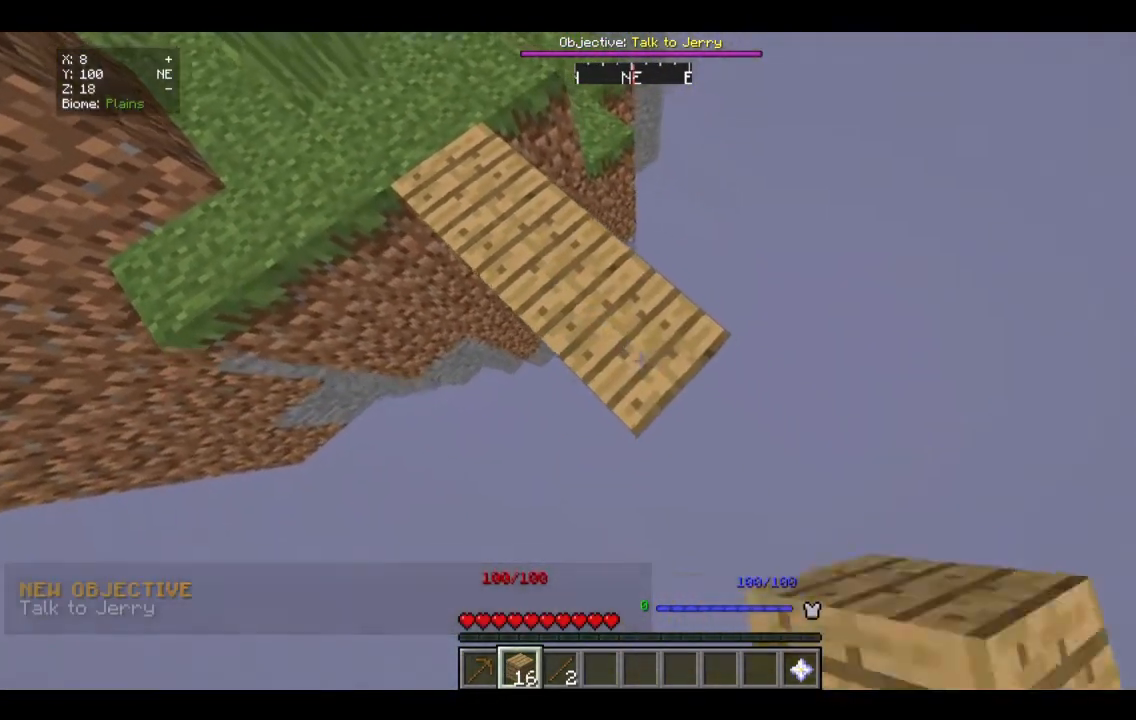
{"keys": ["d", "s"], "mouse": ["right"], "events": []}
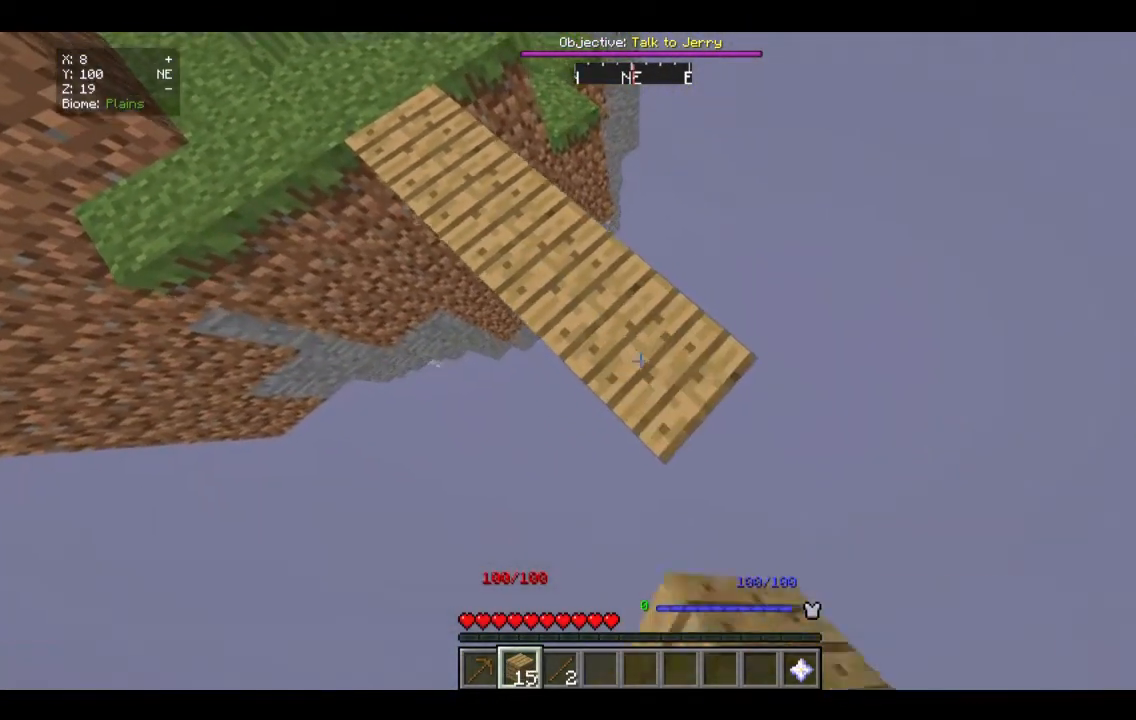
{"keys": ["d", "s"], "mouse": ["right"], "events": [[133, "mouse_right", "up"], [467, "mouse_right", "down"]]}
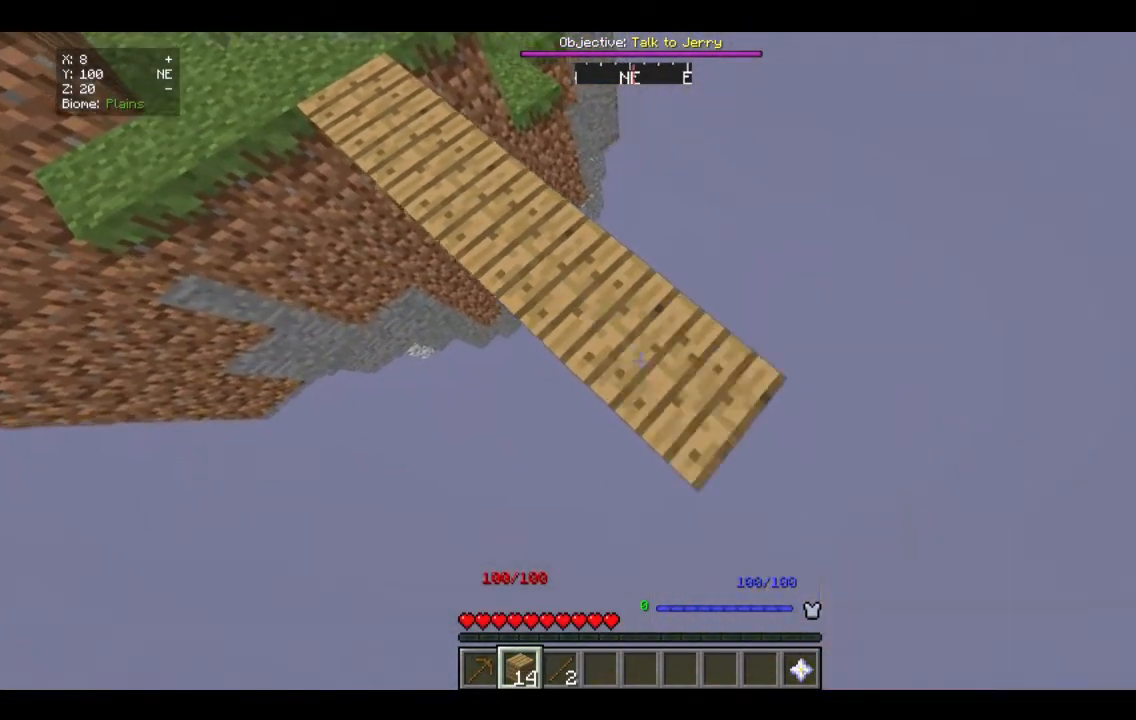
{"keys": ["d", "s"], "mouse": ["right"], "events": [[133, "mouse_right", "up"], [401, "mouse_right", "down"]]}
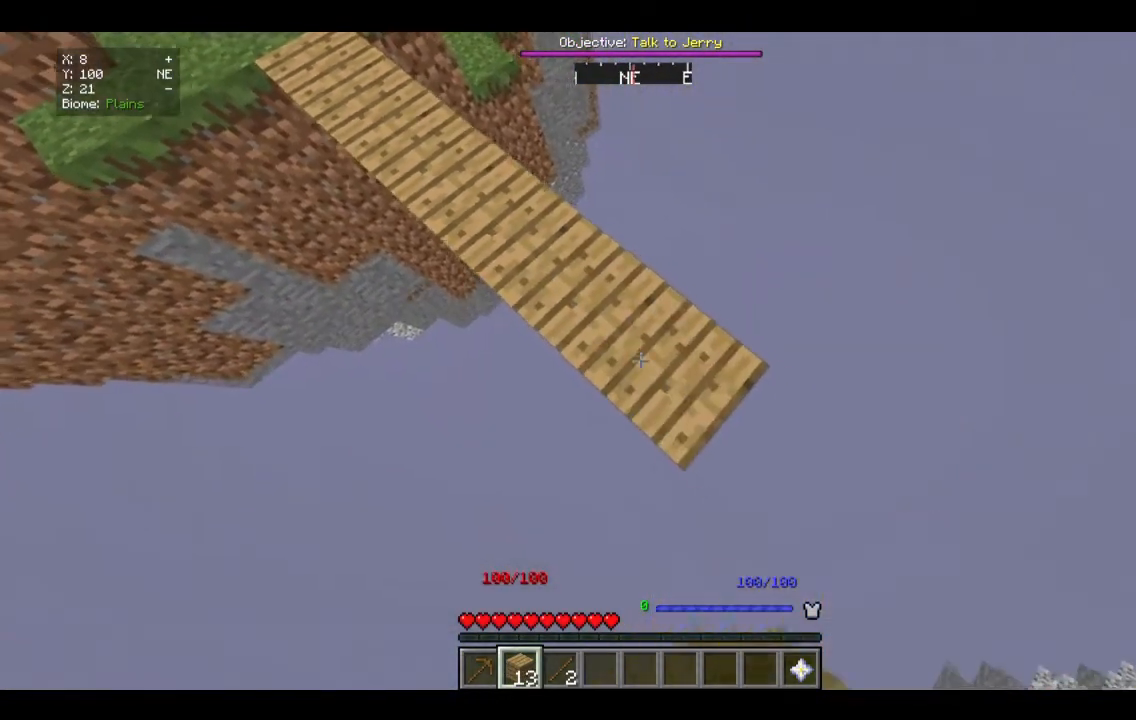
{"keys": ["d", "s"], "mouse": [], "events": [[33, "mouse_right", "up"], [301, "mouse_right", "down"], [468, "mouse_right", "up"]]}
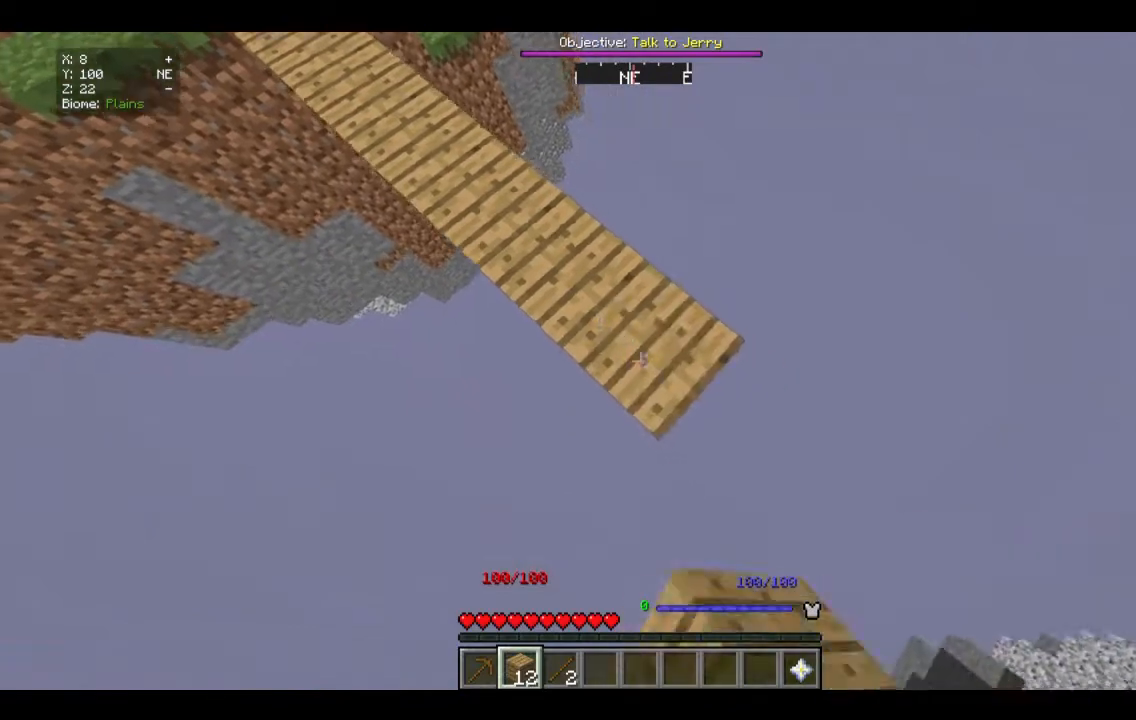
{"keys": ["d", "s"], "mouse": [], "events": [[301, "mouse_right", "down"], [401, "mouse_right", "up"]]}
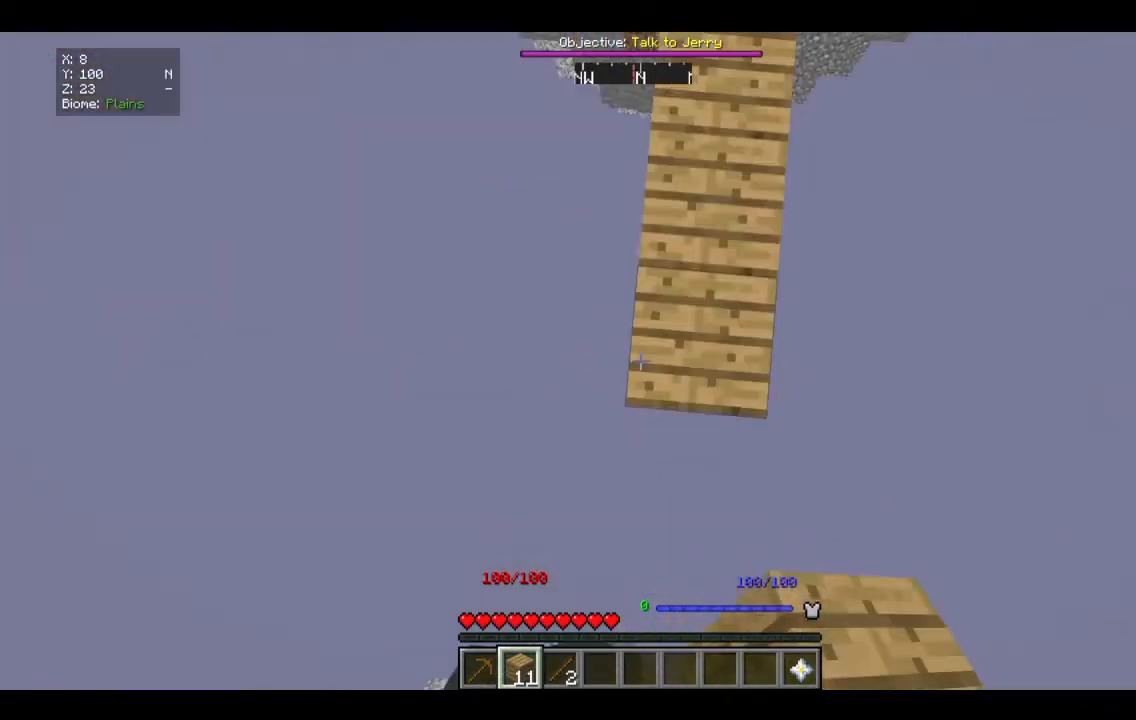
{"keys": ["d", "s"], "mouse": [], "events": [[234, "d", "up"], [267, "a", "down"], [468, "a", "up"], [501, "d", "down"]]}
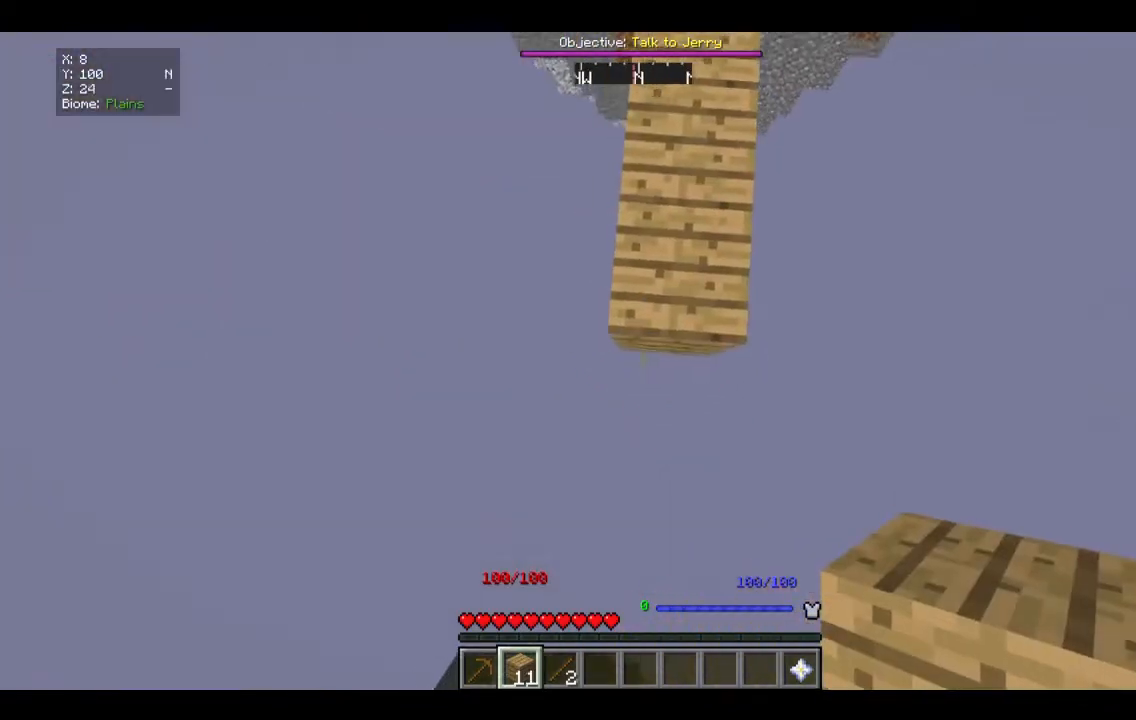
{"keys": ["a", "s"], "mouse": [], "events": [[100, "a", "down"], [134, "d", "up"], [134, "mouse_right", "down"], [234, "d", "down"], [267, "a", "up"], [301, "mouse_right", "up"], [401, "a", "down"], [468, "d", "up"]]}
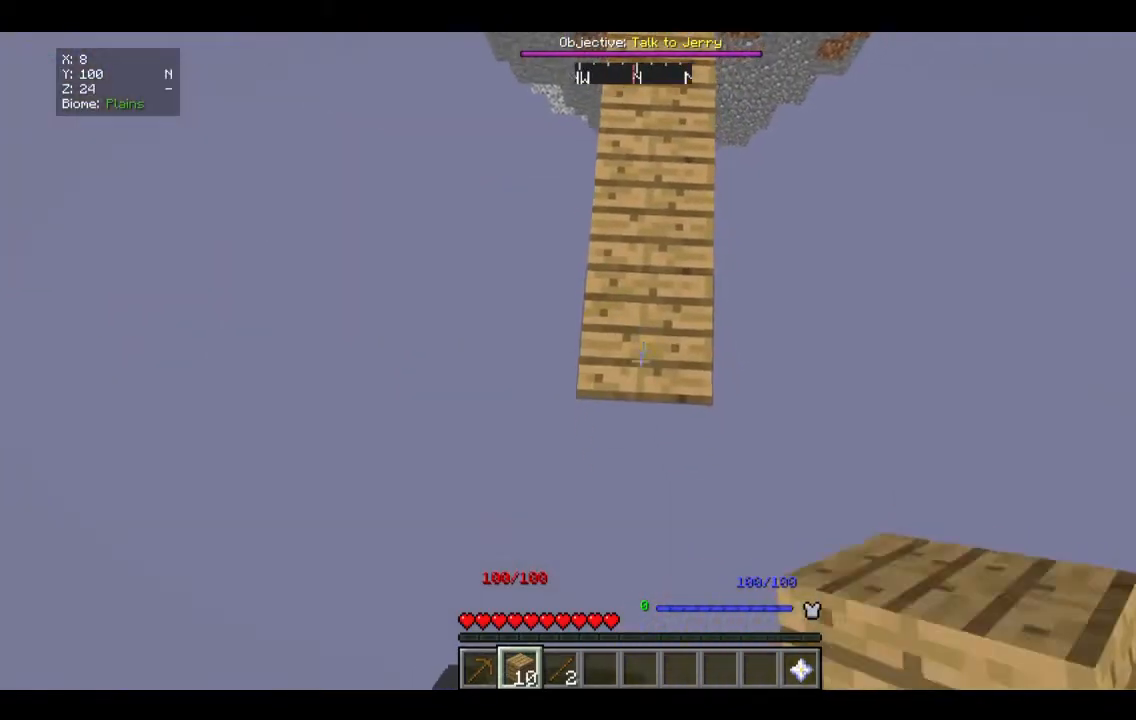
{"keys": [], "mouse": [], "events": [[67, "d", "down"], [201, "d", "up"], [267, "d", "down"], [301, "a", "up"], [368, "s", "up"], [401, "d", "up"]]}